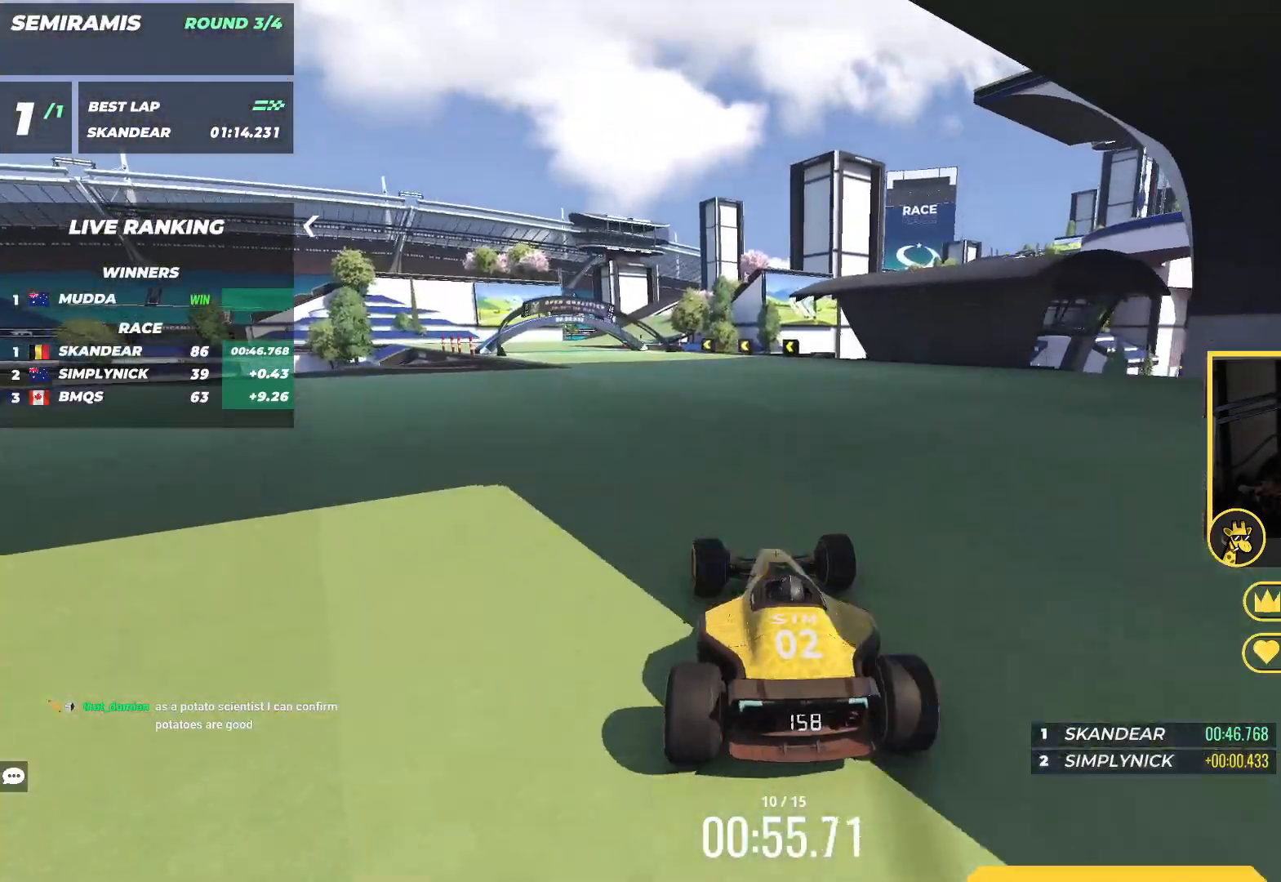
Gameplay with keyboard; each line is a JSON object with the keys held at the frame after it. "events" lists presses ("down") and releases ("up") of "down", "left", "right" and "up" between this image and that frame as [ms after this image, input, new state], when the widget could be followed in between. No other keys are recorded. Mouse input is not recorded.
{"keys": ["up"], "events": []}
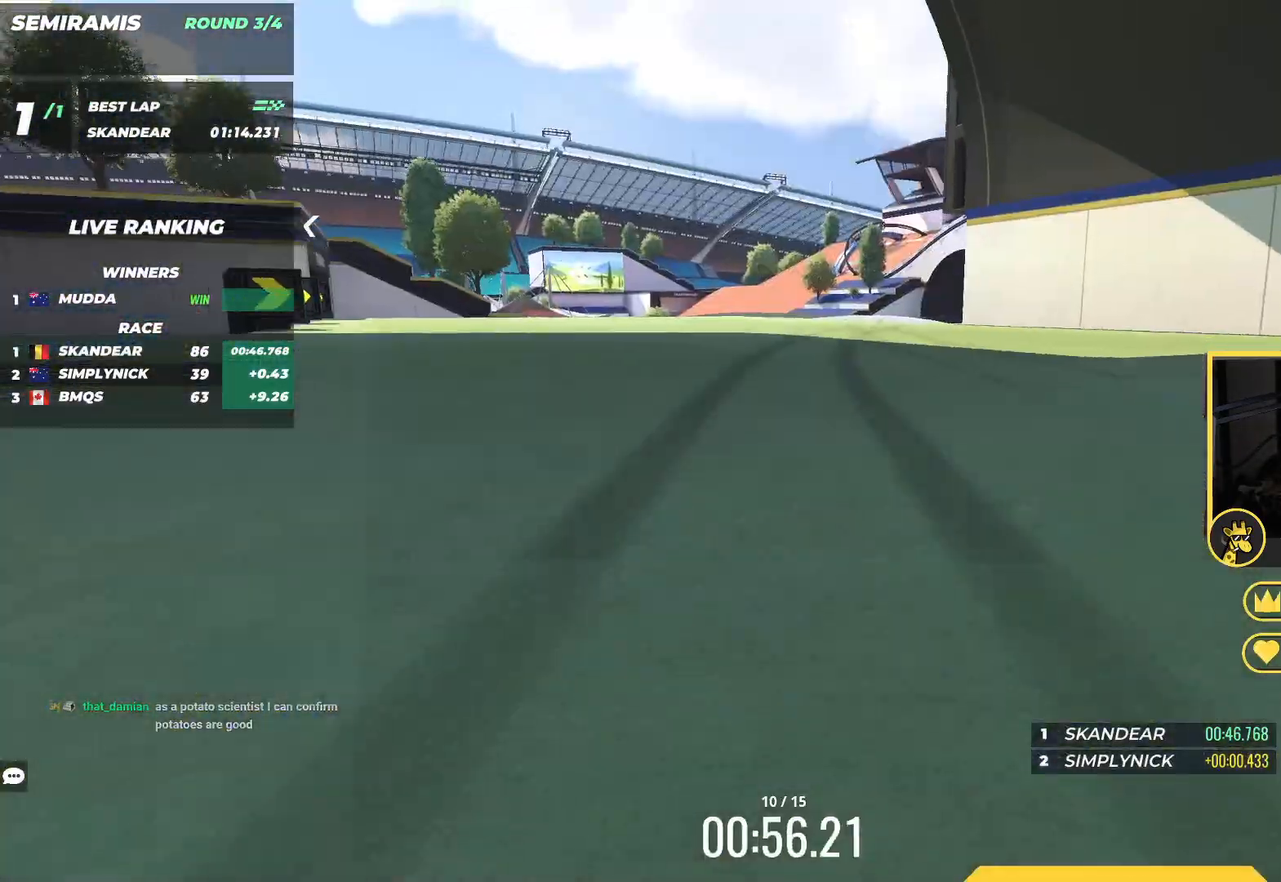
{"keys": ["up"], "events": [[350, "left", "down"], [433, "left", "up"]]}
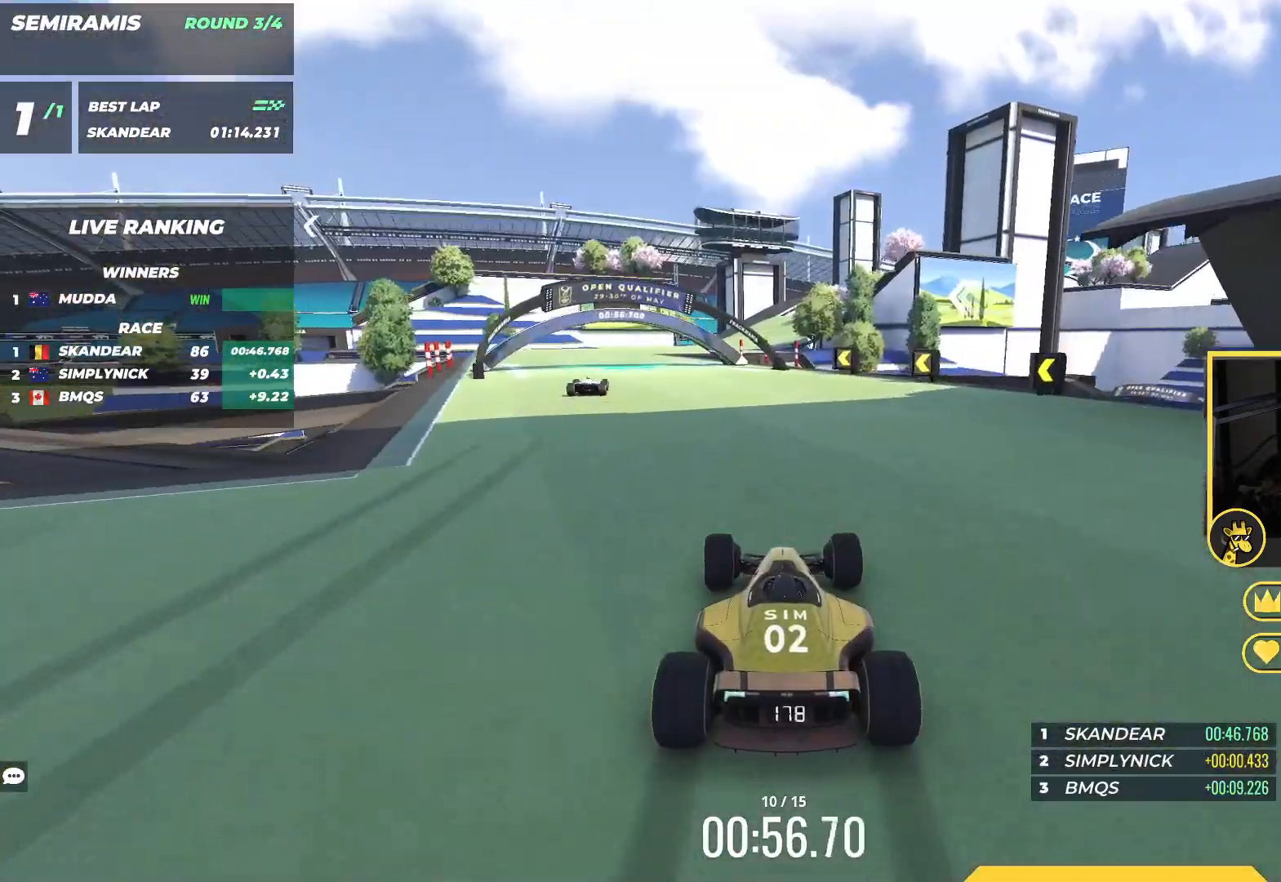
{"keys": ["up"], "events": [[17, "left", "down"], [433, "left", "up"]]}
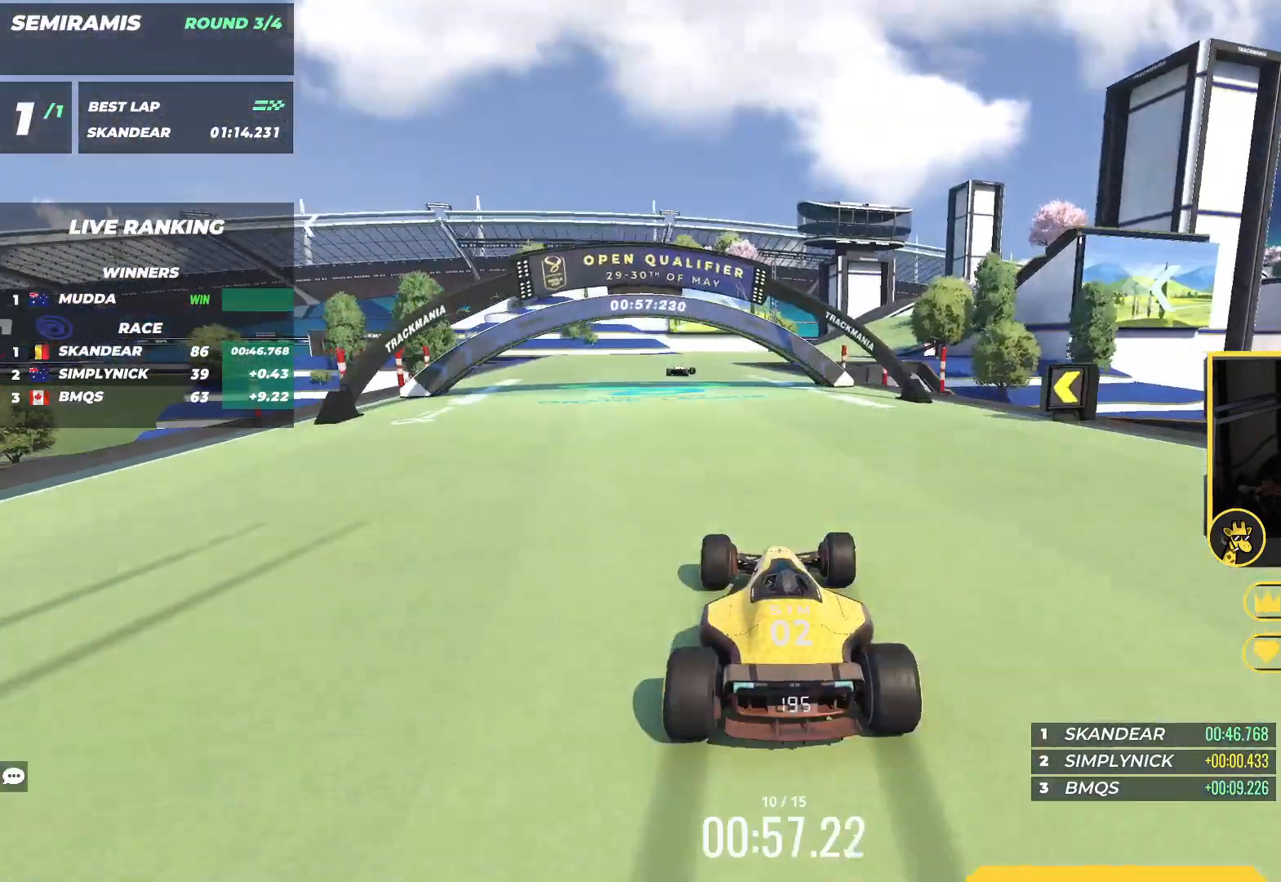
{"keys": ["up"], "events": [[250, "left", "down"], [350, "left", "up"]]}
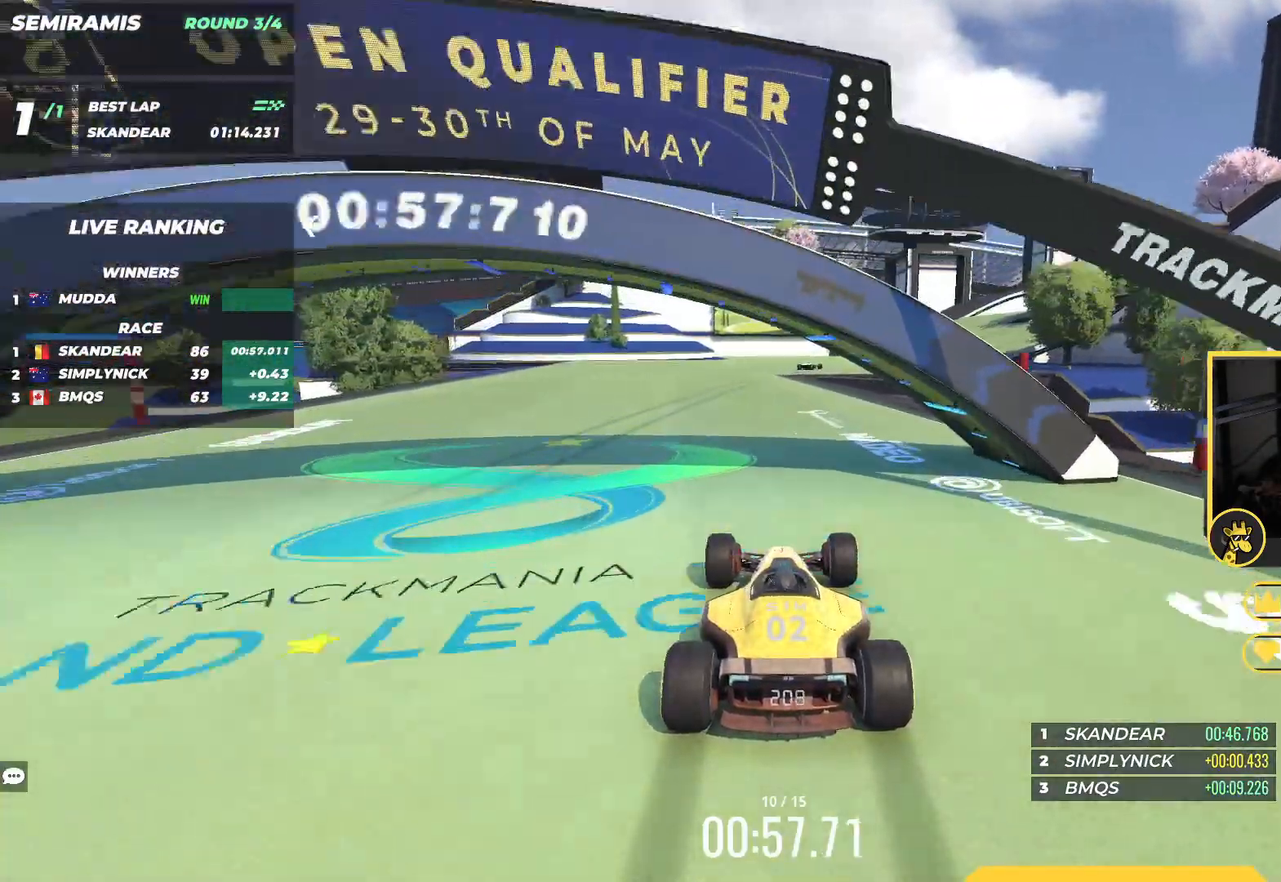
{"keys": ["right", "up"], "events": [[300, "right", "down"], [417, "right", "up"], [500, "right", "down"]]}
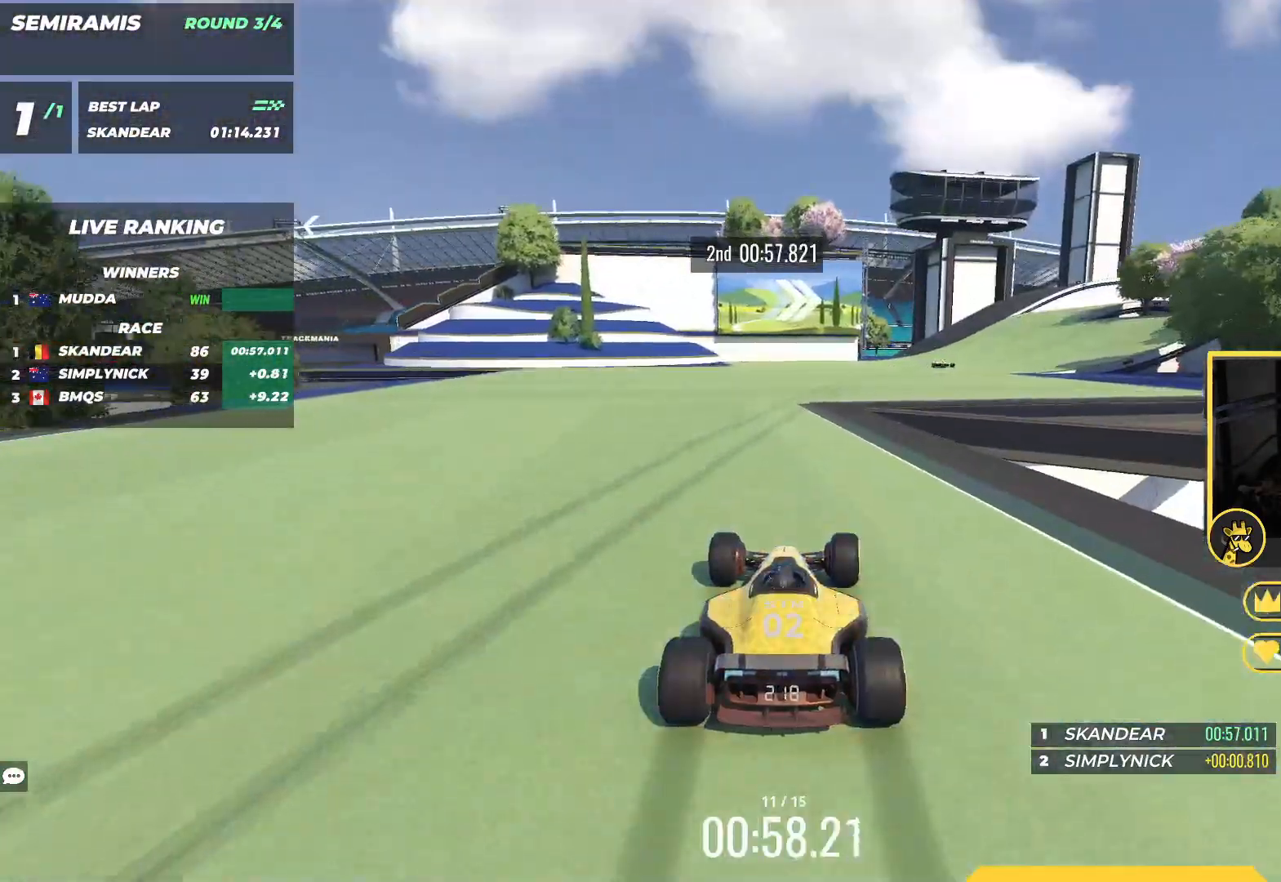
{"keys": ["right", "up"], "events": [[133, "right", "up"], [483, "right", "down"]]}
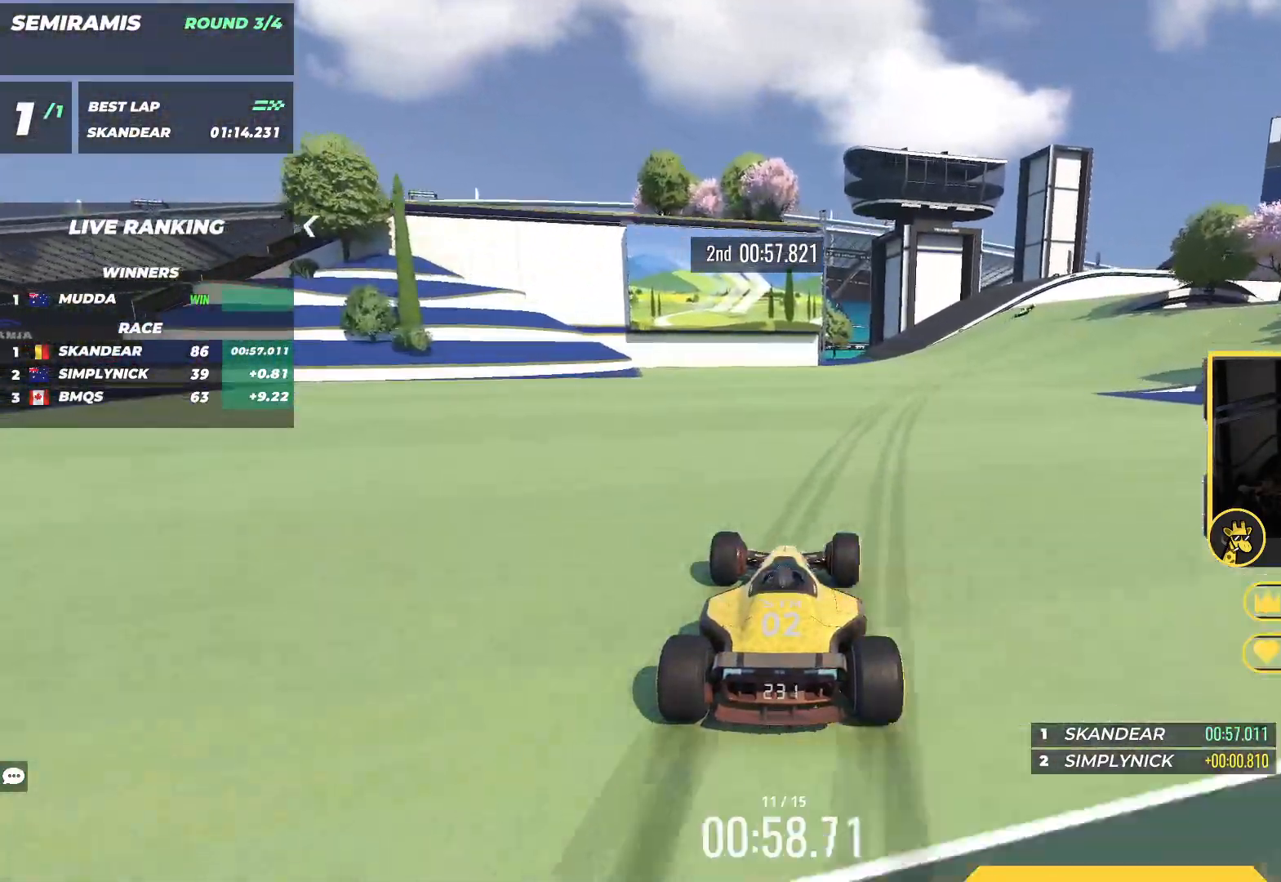
{"keys": ["right", "up"], "events": []}
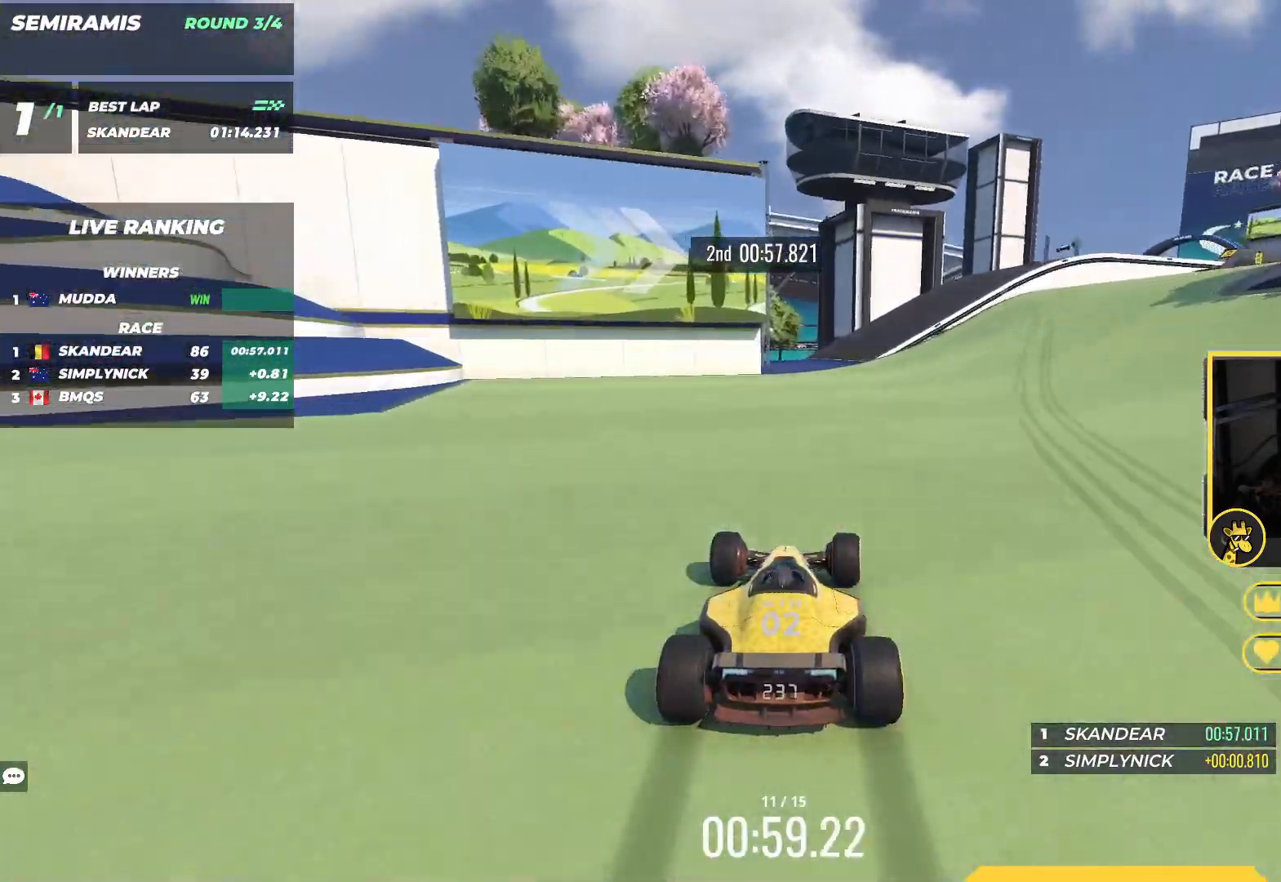
{"keys": ["up"], "events": [[33, "right", "up"], [333, "right", "down"], [433, "right", "up"]]}
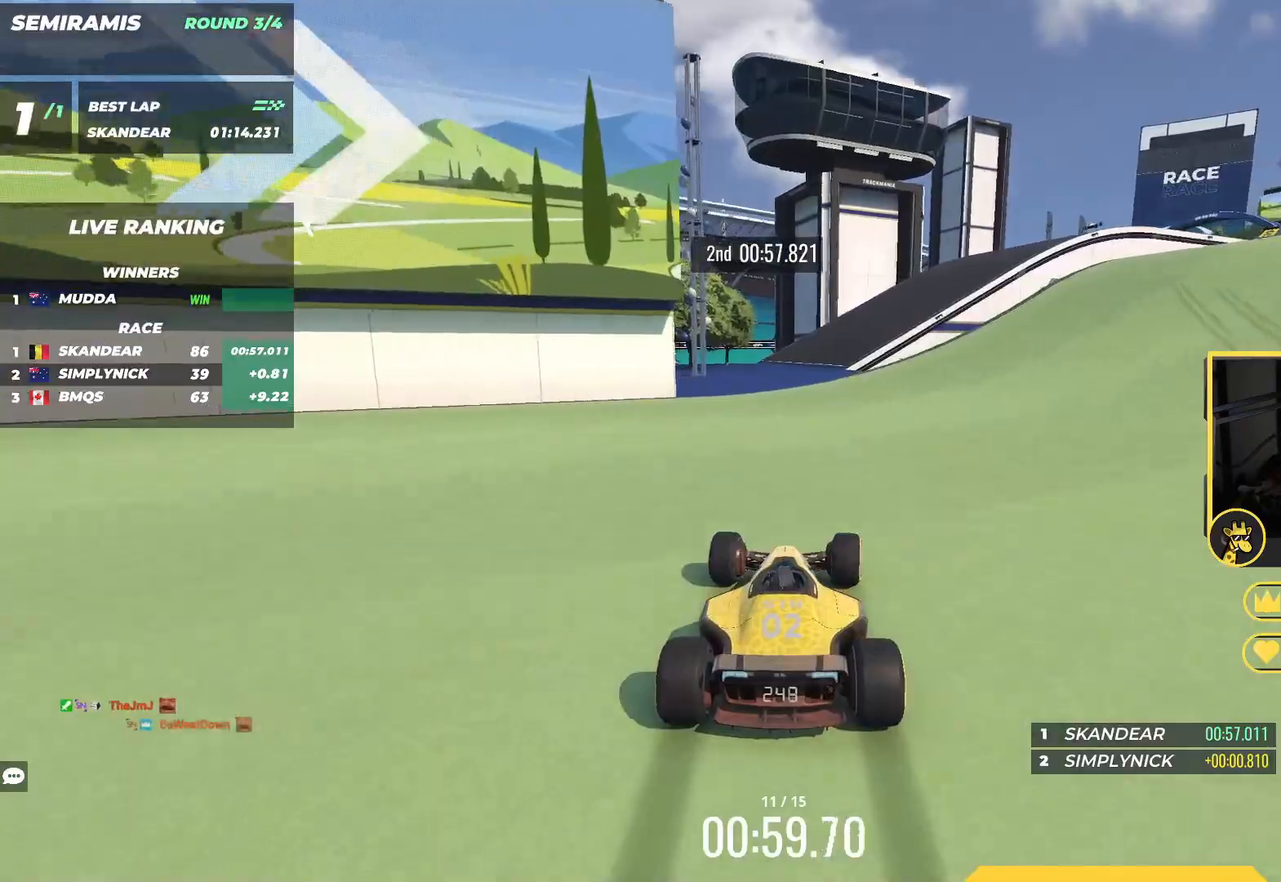
{"keys": ["right", "up"], "events": [[217, "right", "down"]]}
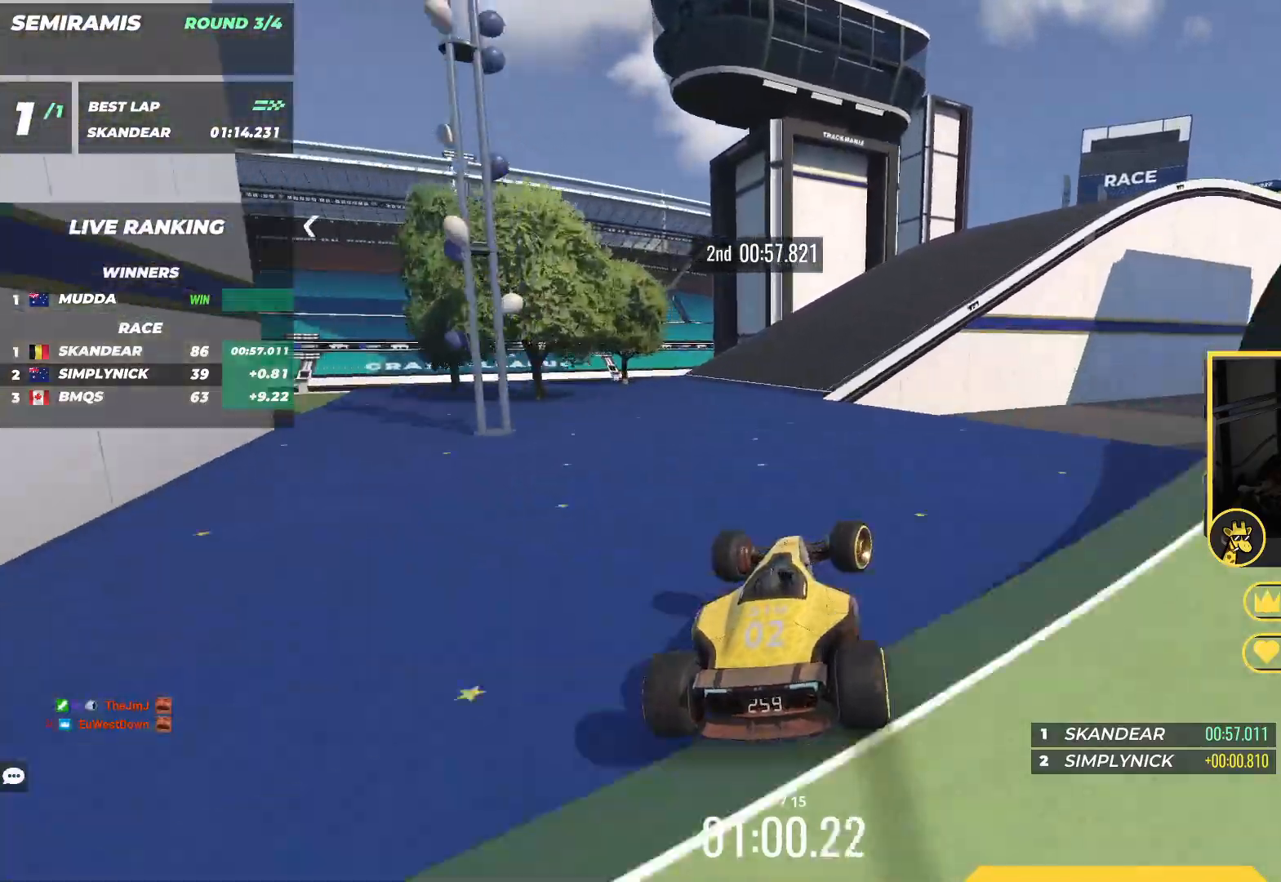
{"keys": [], "events": [[67, "down", "down"], [200, "down", "up"], [250, "up", "up"], [483, "right", "up"]]}
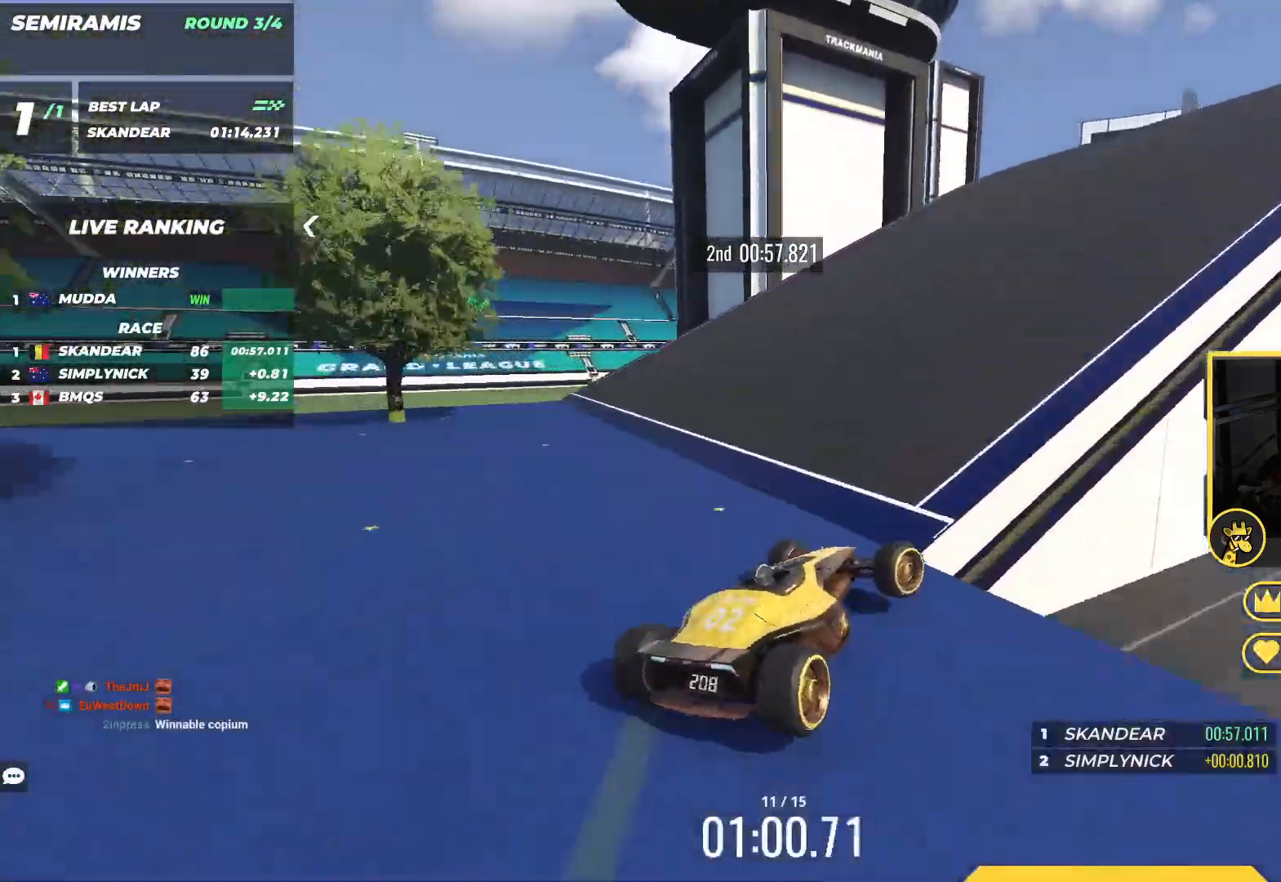
{"keys": ["right", "up"], "events": [[117, "left", "down"], [217, "left", "up"], [267, "right", "down"], [450, "up", "down"]]}
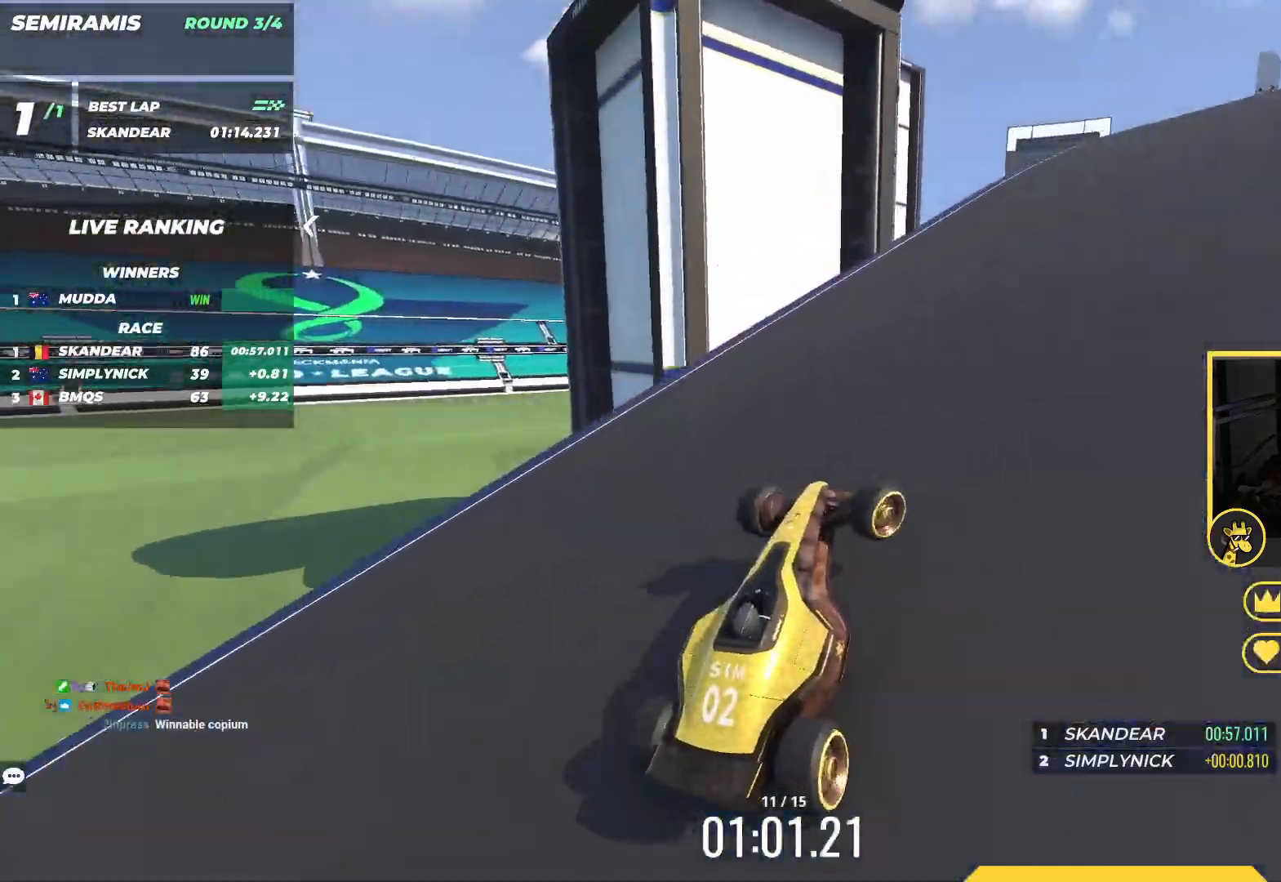
{"keys": ["up"], "events": [[100, "right", "up"]]}
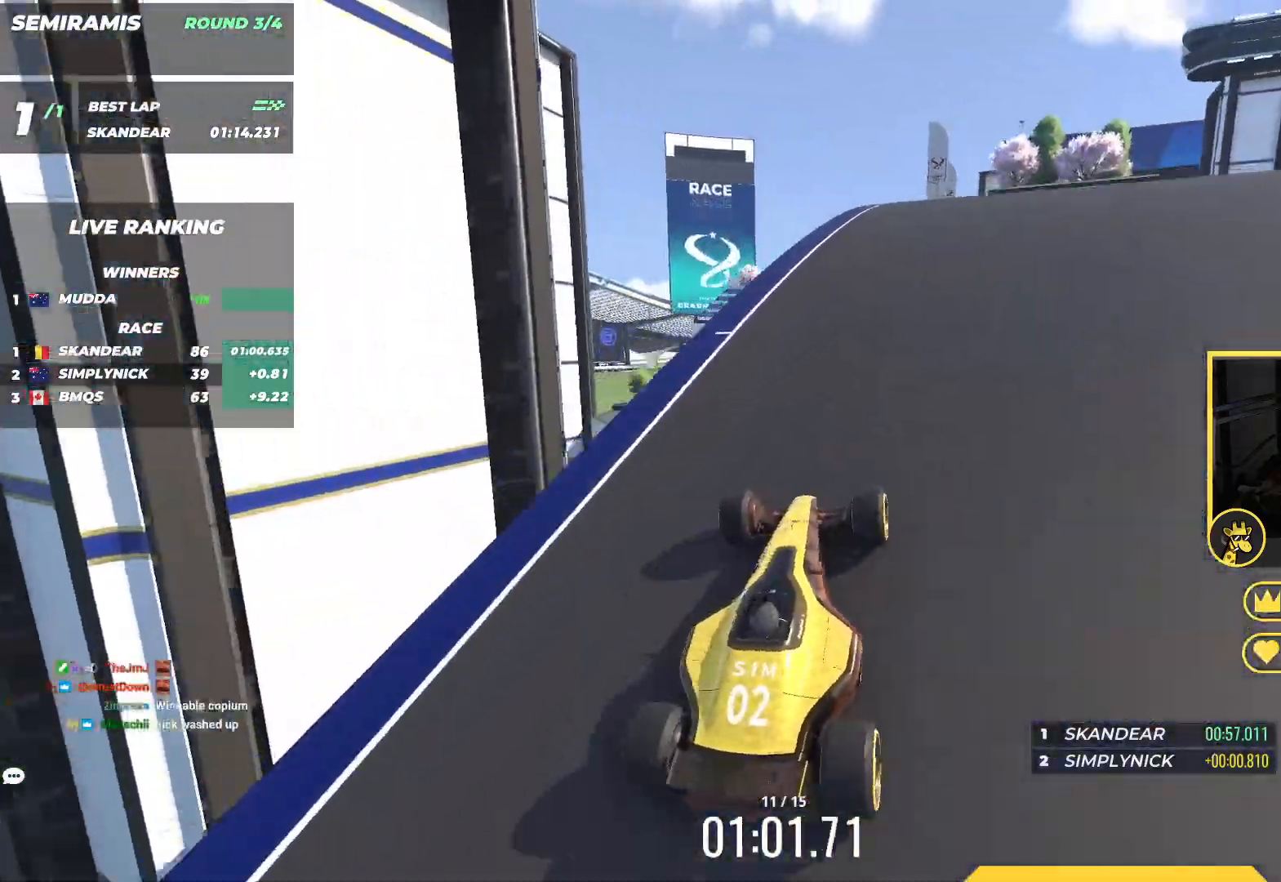
{"keys": ["up"], "events": [[100, "right", "down"], [183, "right", "up"], [367, "right", "down"], [500, "right", "up"]]}
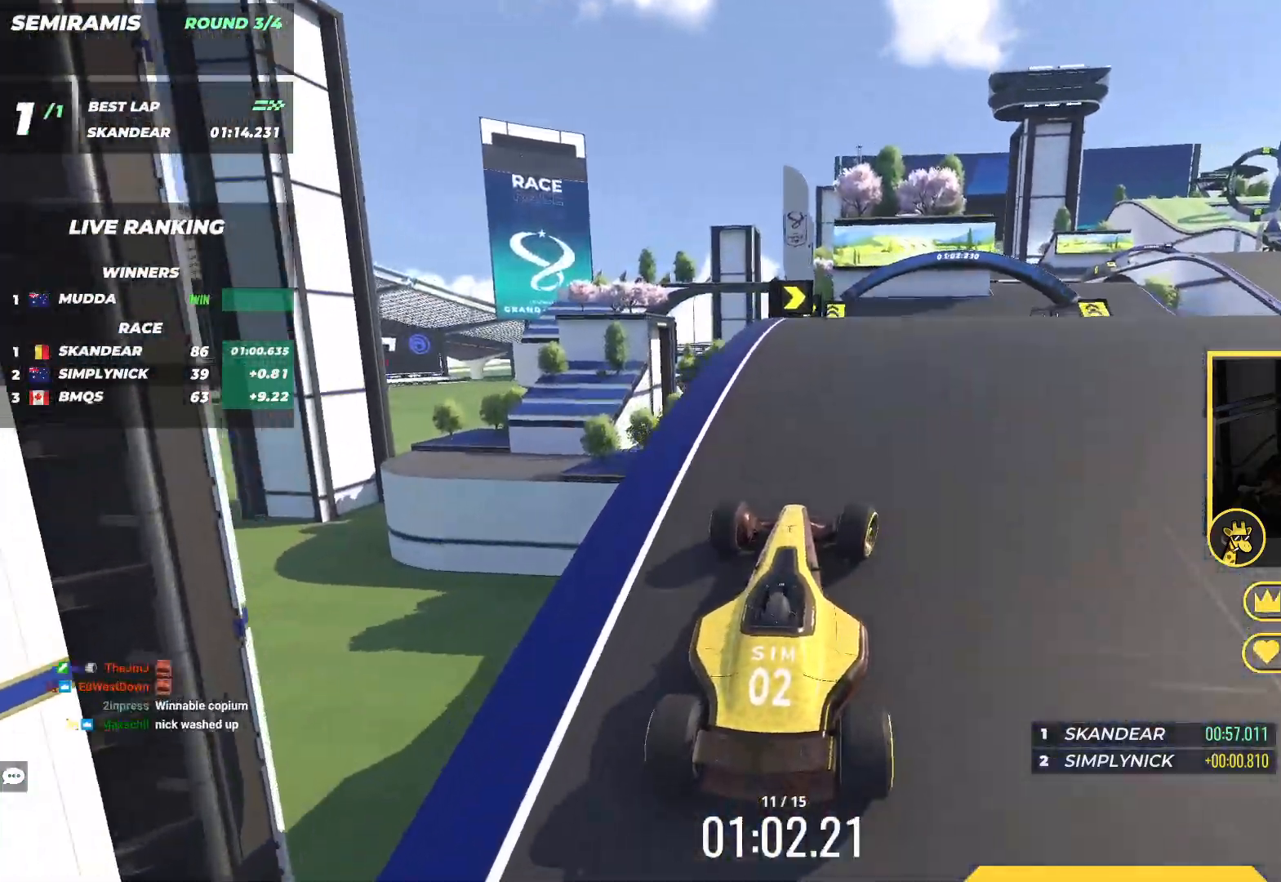
{"keys": ["up"], "events": []}
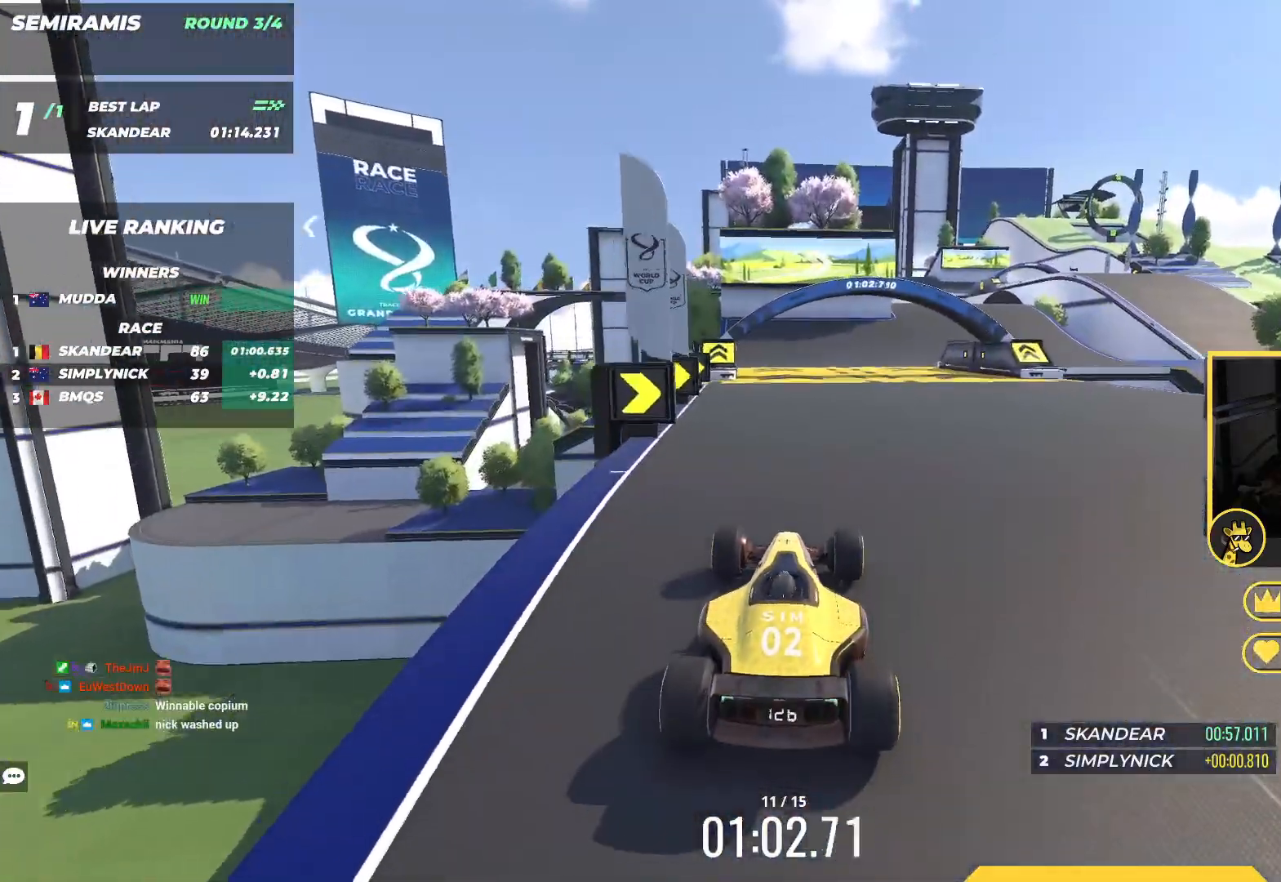
{"keys": ["up"], "events": []}
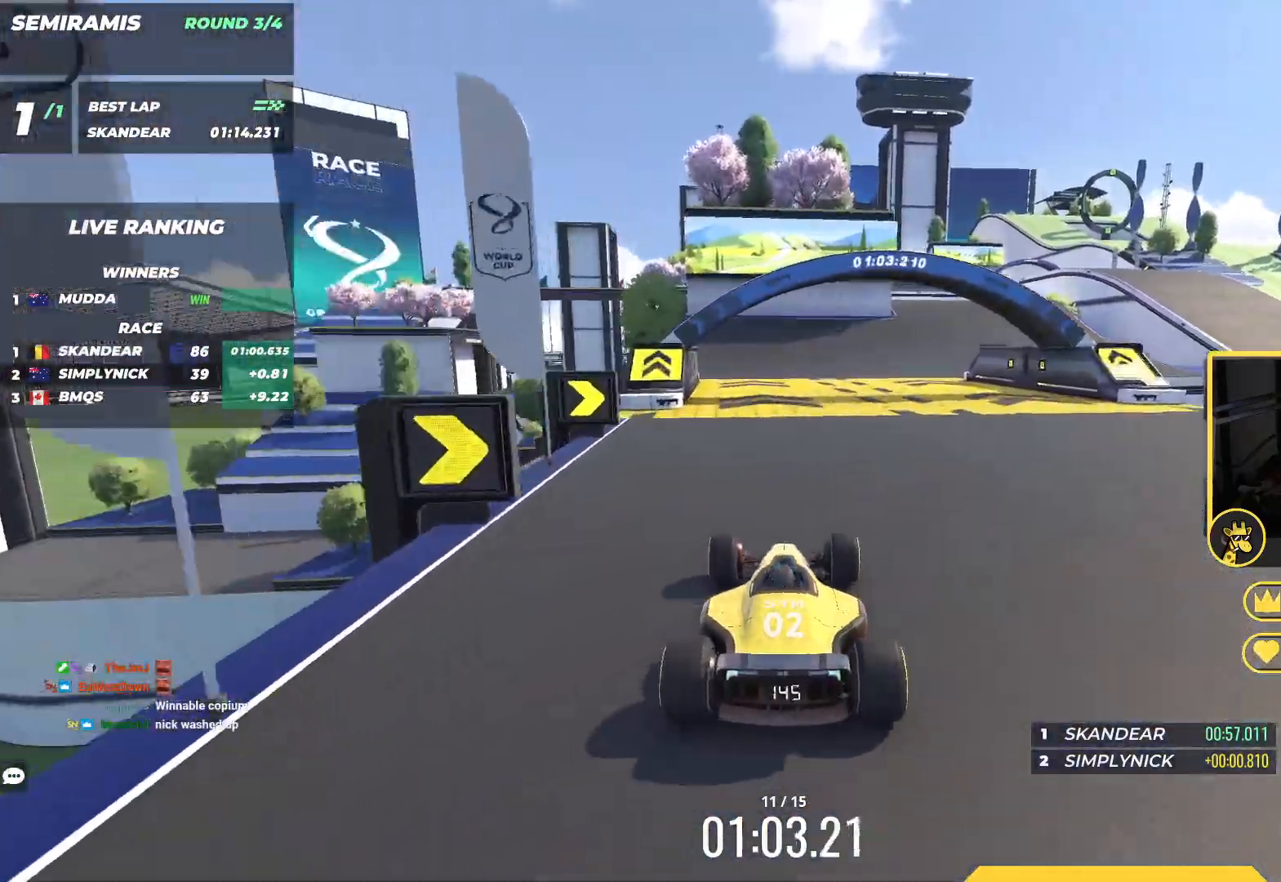
{"keys": ["right", "up"], "events": [[67, "right", "down"], [267, "right", "up"], [400, "right", "down"]]}
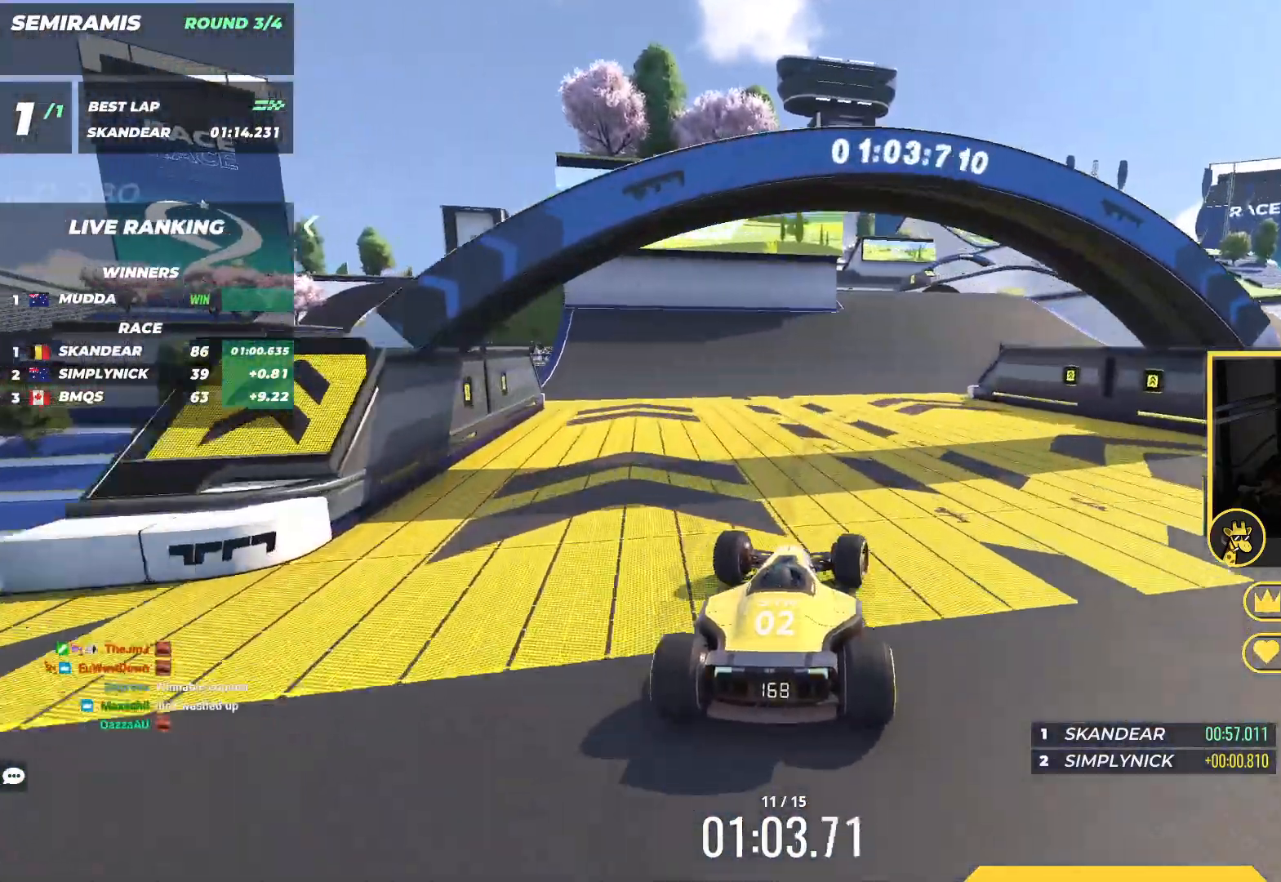
{"keys": ["right", "up"], "events": []}
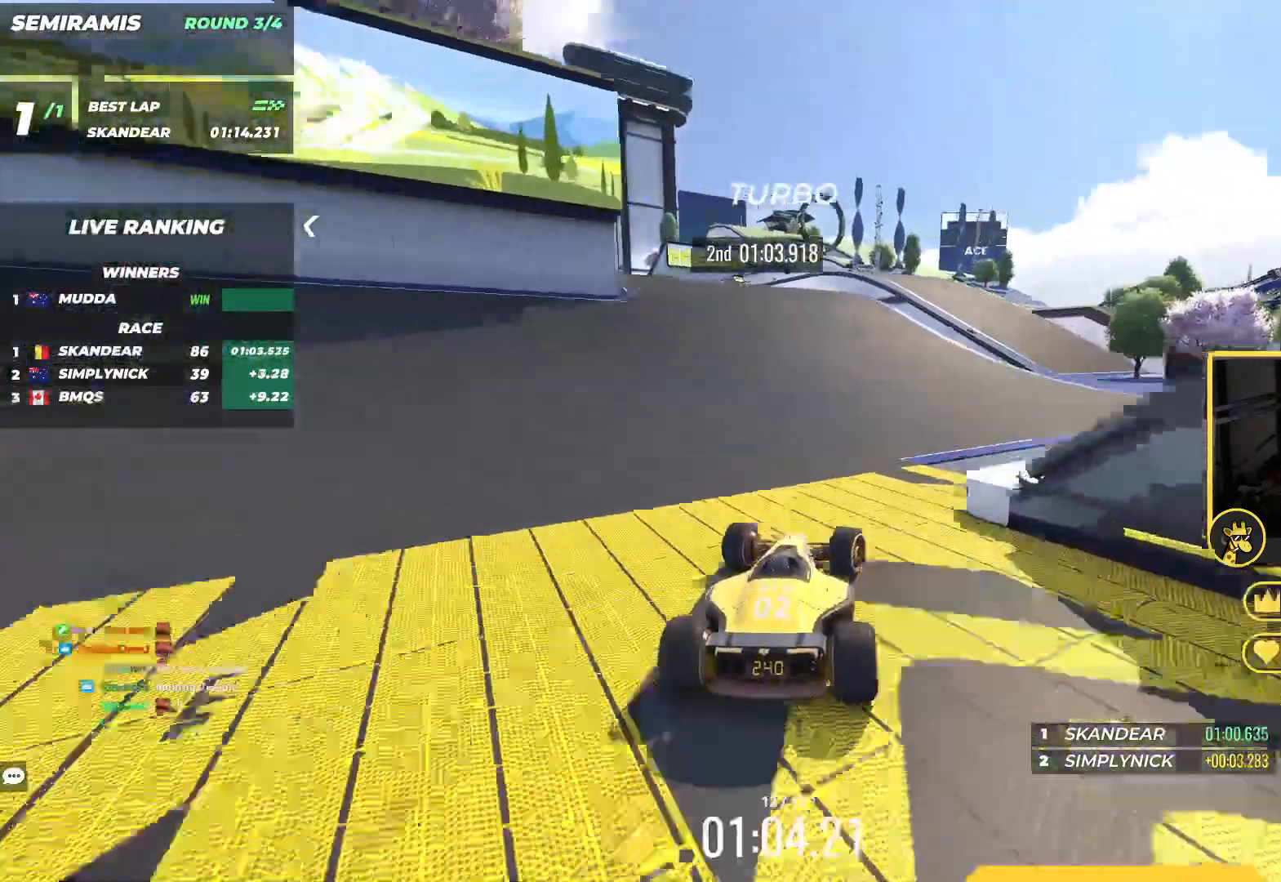
{"keys": ["left", "up"], "events": [[50, "right", "up"], [117, "left", "down"]]}
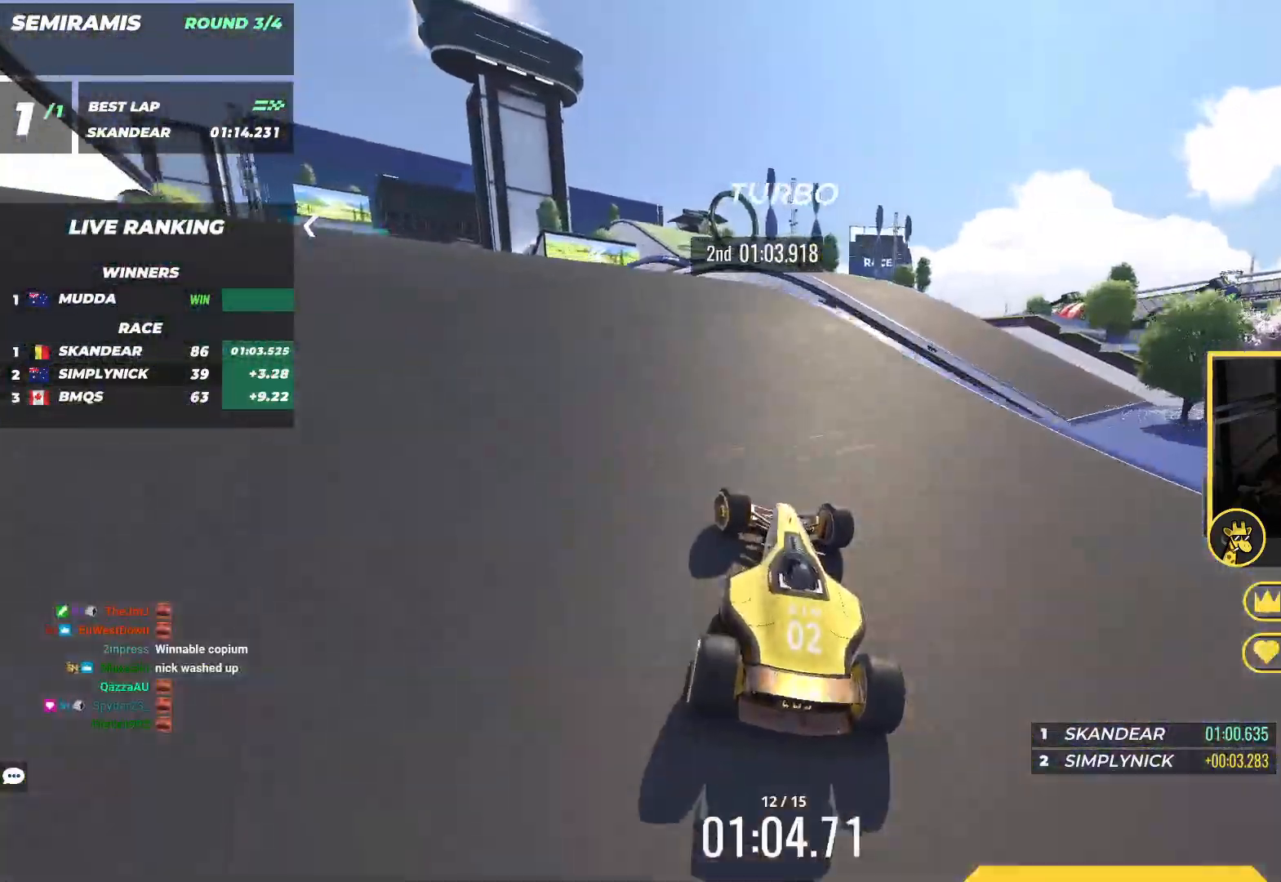
{"keys": ["left", "up"], "events": [[117, "left", "up"], [150, "right", "down"], [200, "right", "up"], [400, "left", "down"]]}
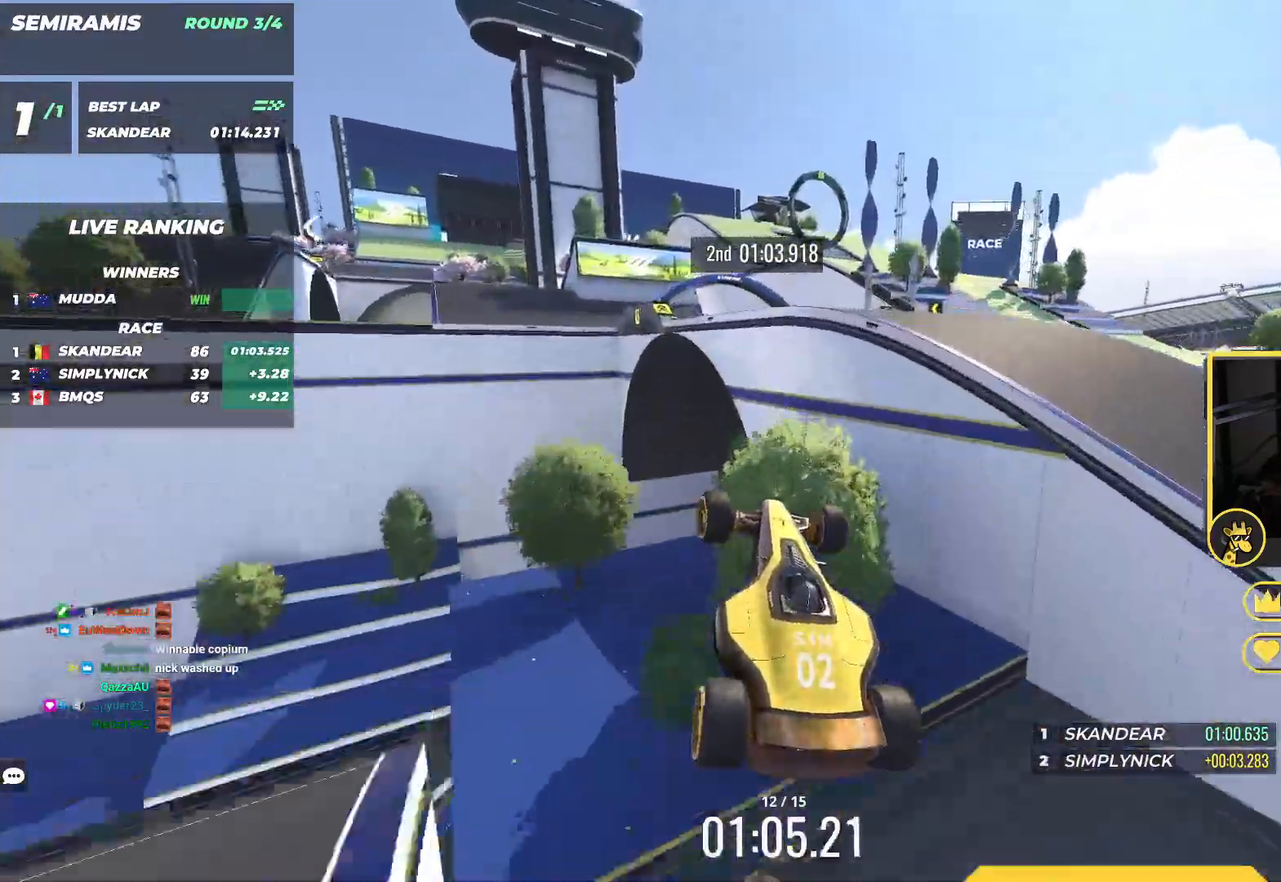
{"keys": ["right"], "events": [[217, "up", "up"], [250, "left", "up"], [300, "right", "down"]]}
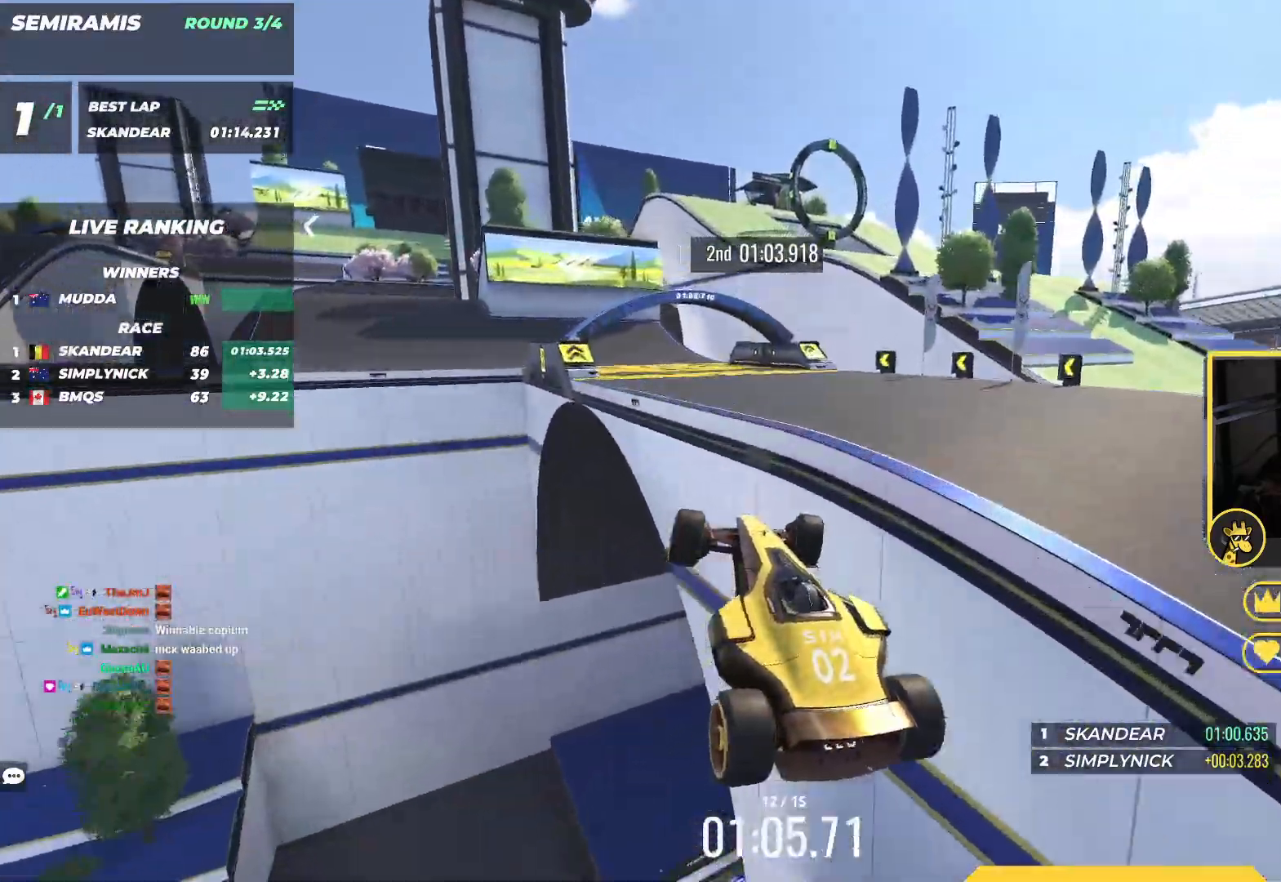
{"keys": ["right", "up"], "events": [[350, "up", "down"]]}
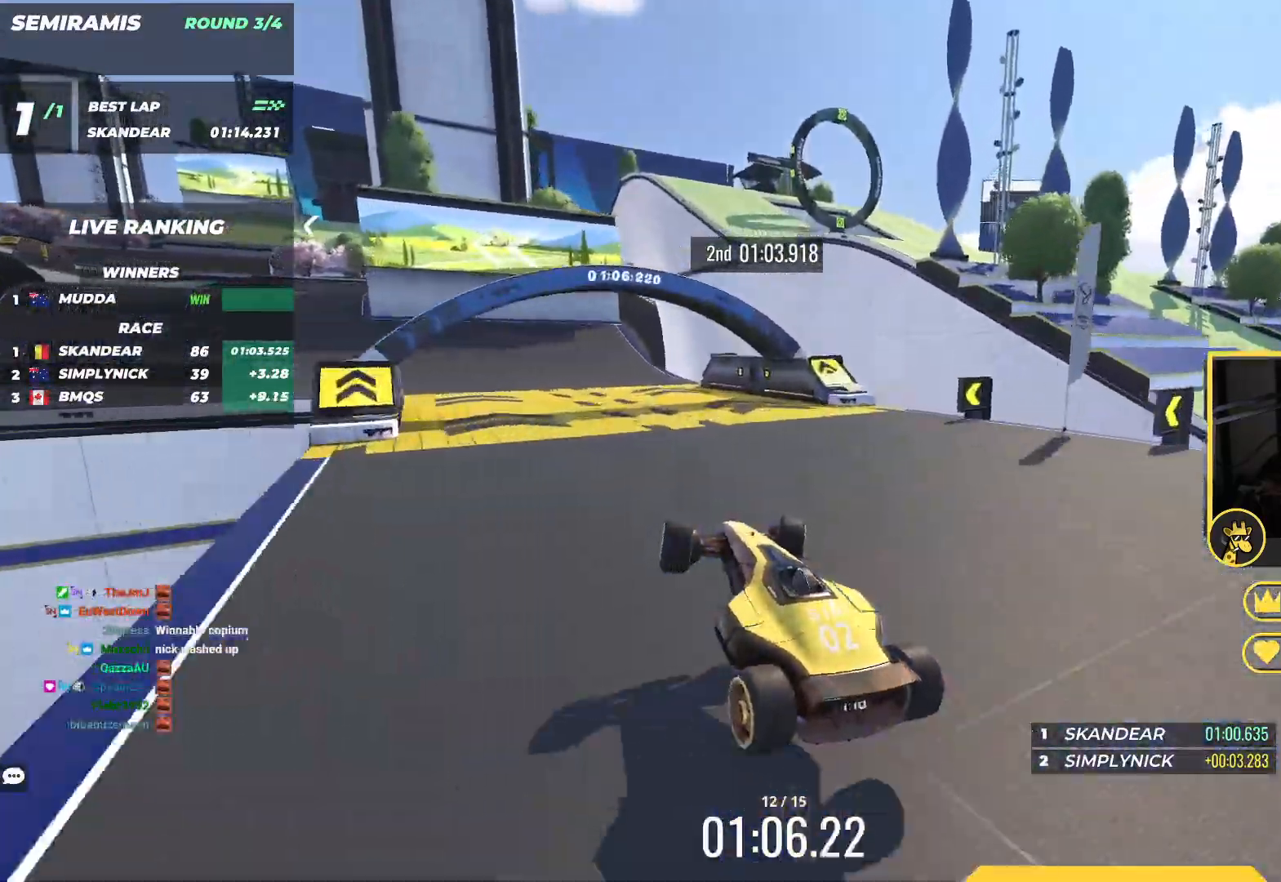
{"keys": ["left", "up"], "events": [[33, "right", "up"], [200, "left", "down"]]}
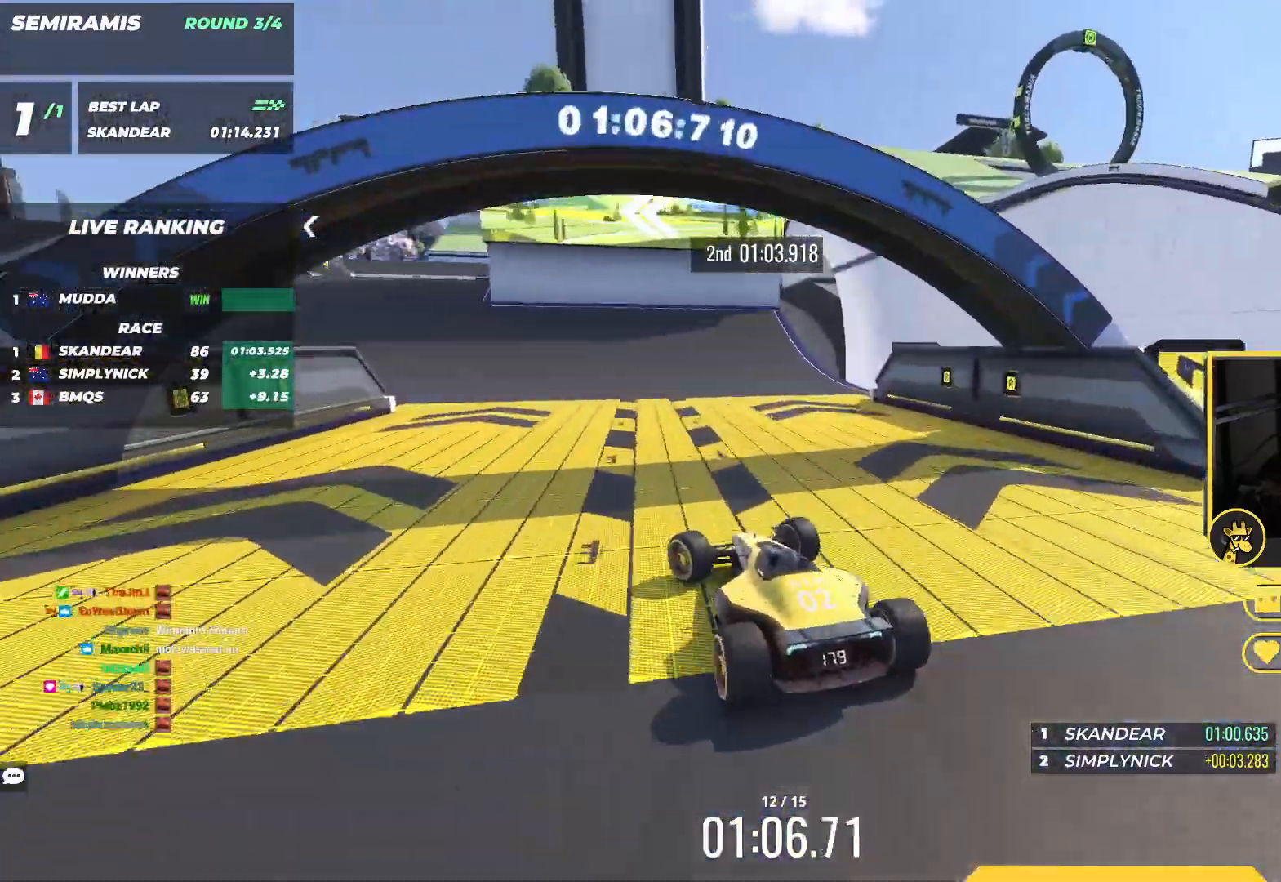
{"keys": ["up"], "events": [[500, "left", "up"]]}
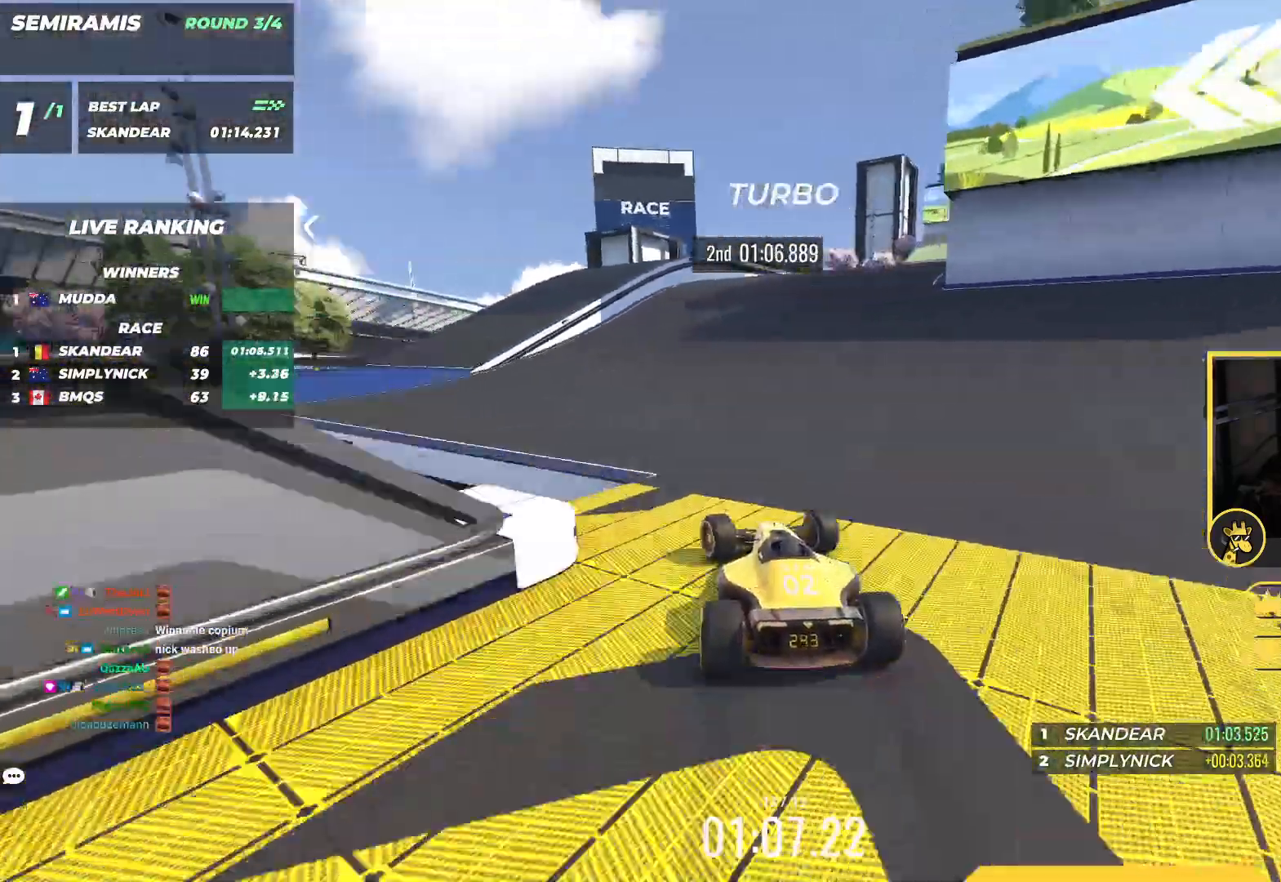
{"keys": ["up"], "events": [[67, "right", "down"], [483, "right", "up"]]}
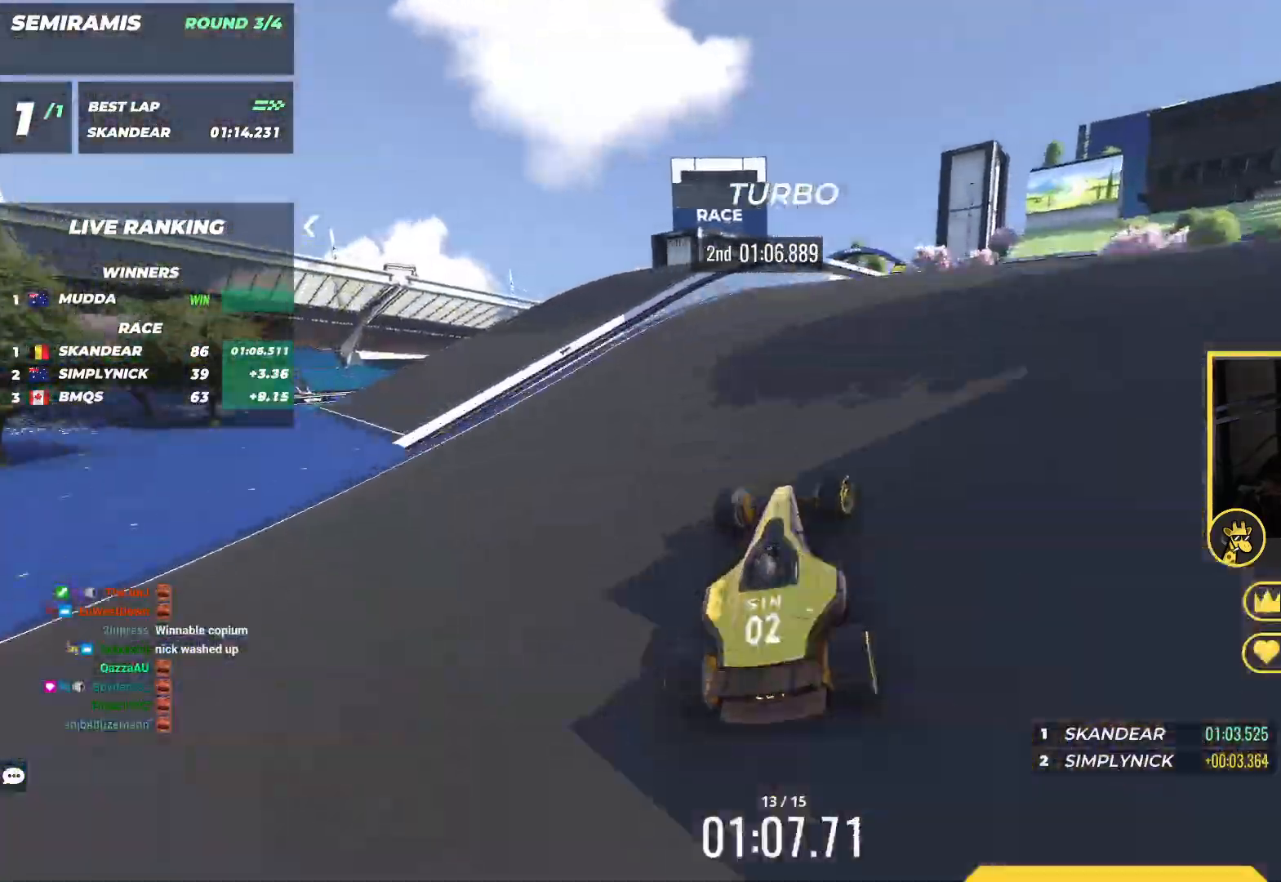
{"keys": ["up"], "events": [[200, "left", "down"], [233, "up", "up"], [283, "up", "down"], [433, "left", "up"]]}